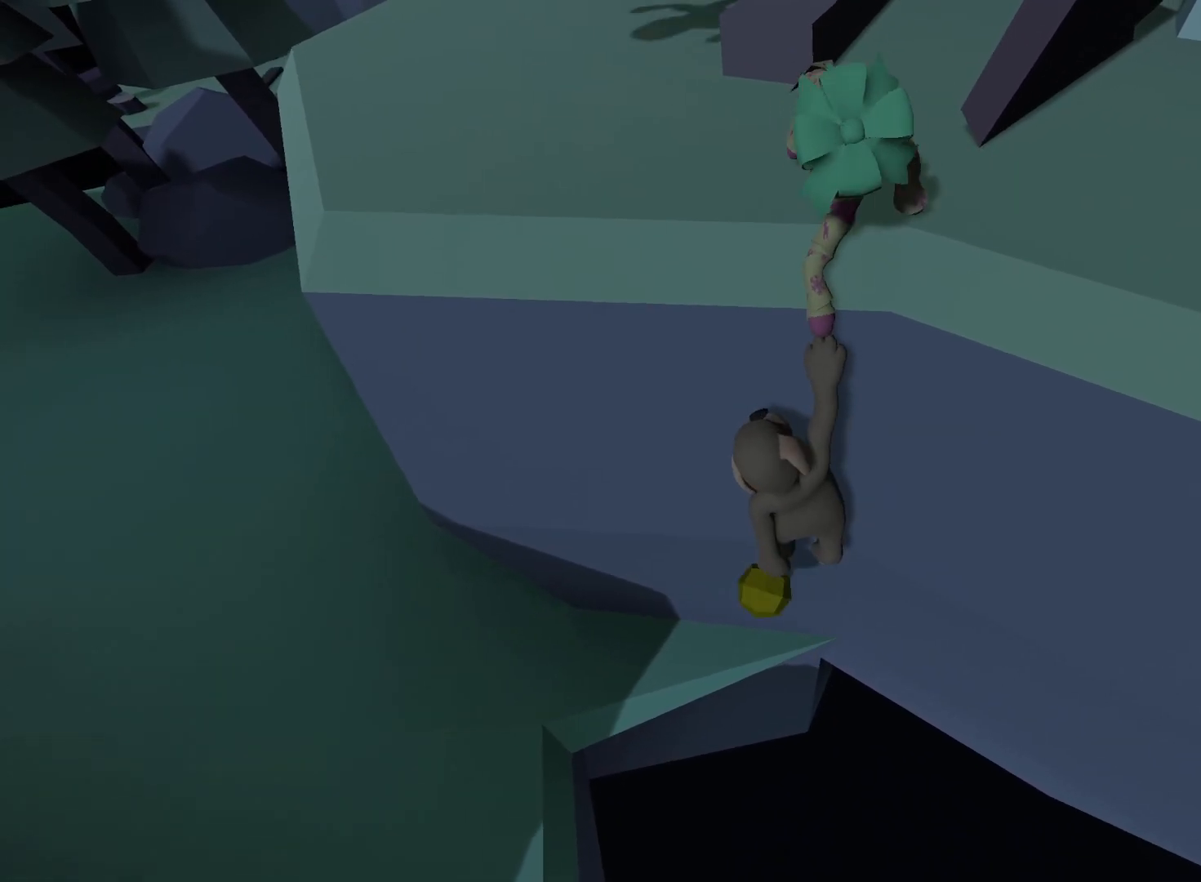
Gameplay with a controller (Xbox layout); each line is a JSON object with the inputs held at the frame after it. "events" lists button and stick changes between this image and that frame as [ms after this image, input, new state], when the widget could be followed in between. Not read: L3 R3.
{"buttons": ["L2"], "left_stick": "up", "right_stick": "down", "events": [[100, "right_stick", "up"], [117, "Y", "down"], [317, "Y", "up"], [317, "right_stick", "center"], [417, "right_stick", "down"]]}
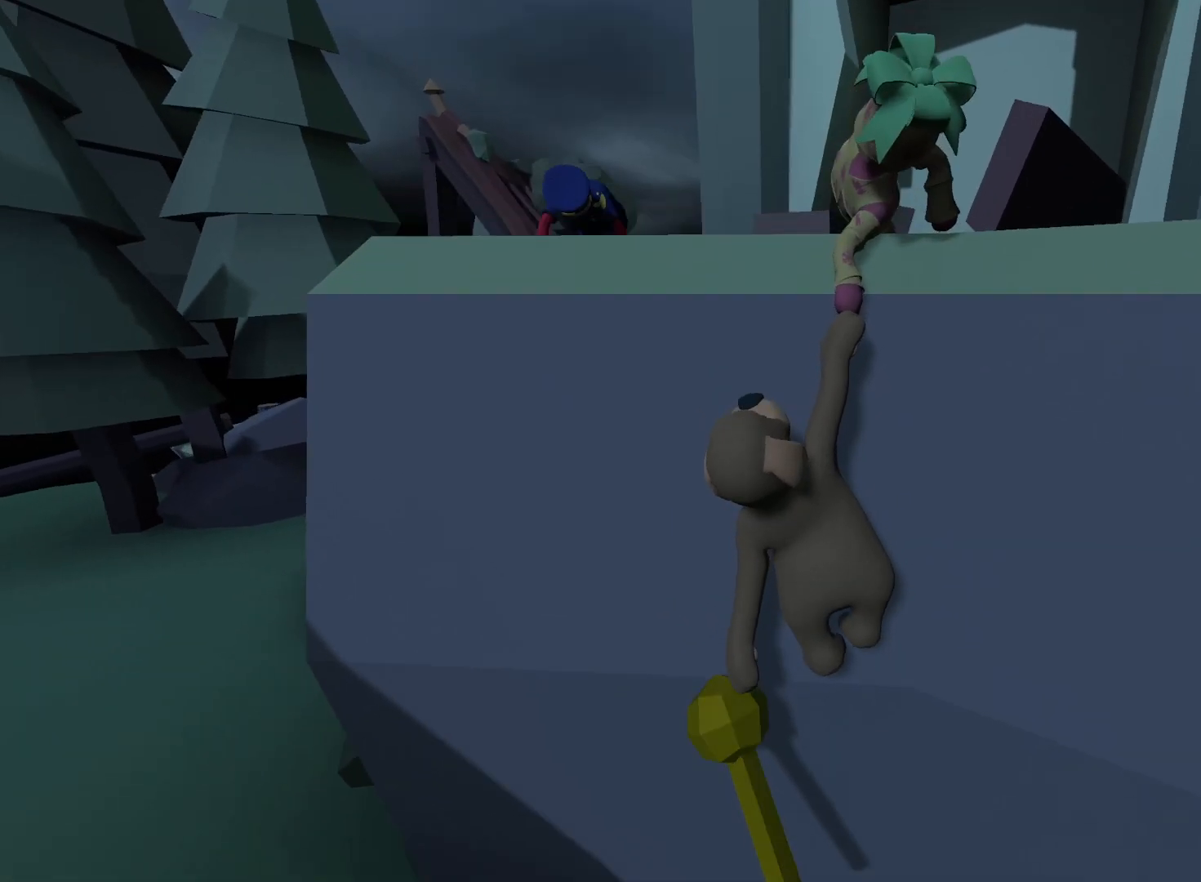
{"buttons": ["L2"], "left_stick": "up", "right_stick": "down", "events": []}
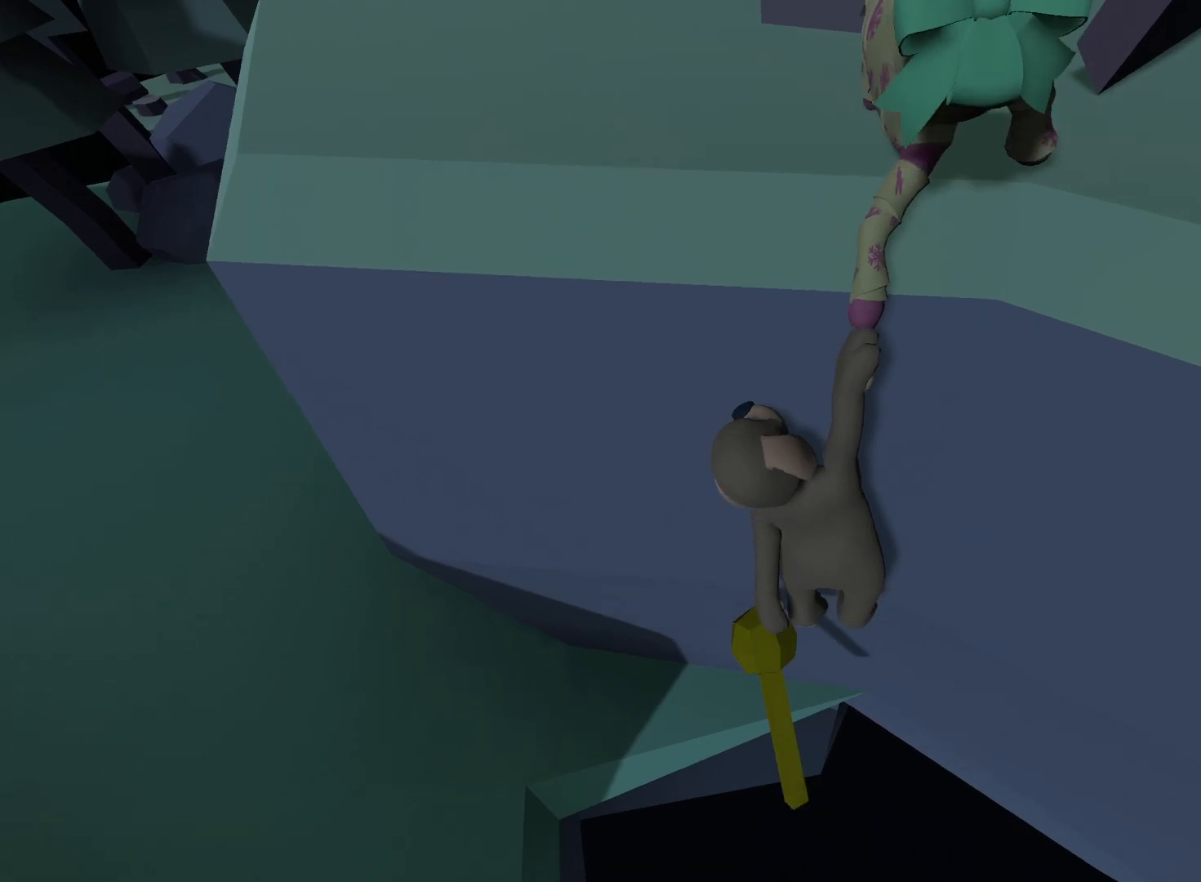
{"buttons": ["L2"], "left_stick": "up", "right_stick": "down", "events": []}
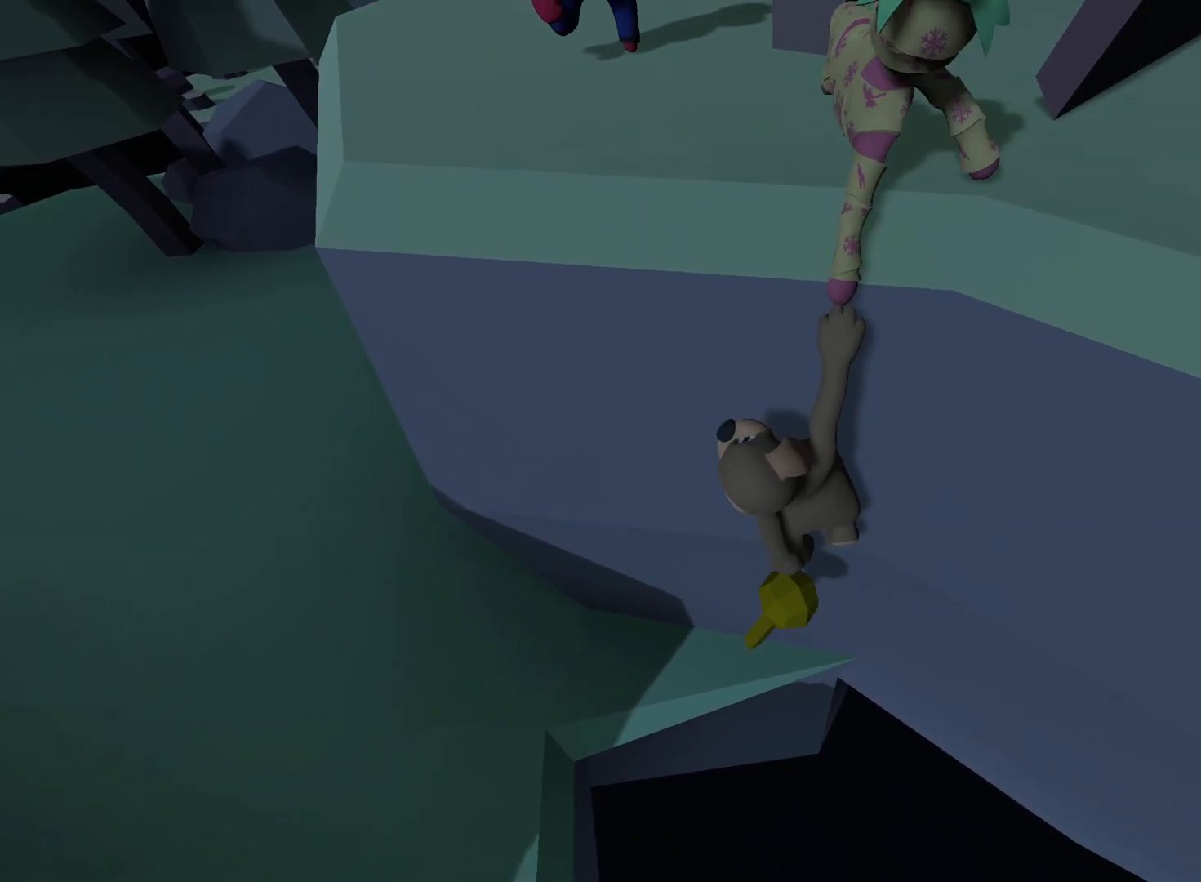
{"buttons": ["L2"], "left_stick": "up", "right_stick": "down", "events": []}
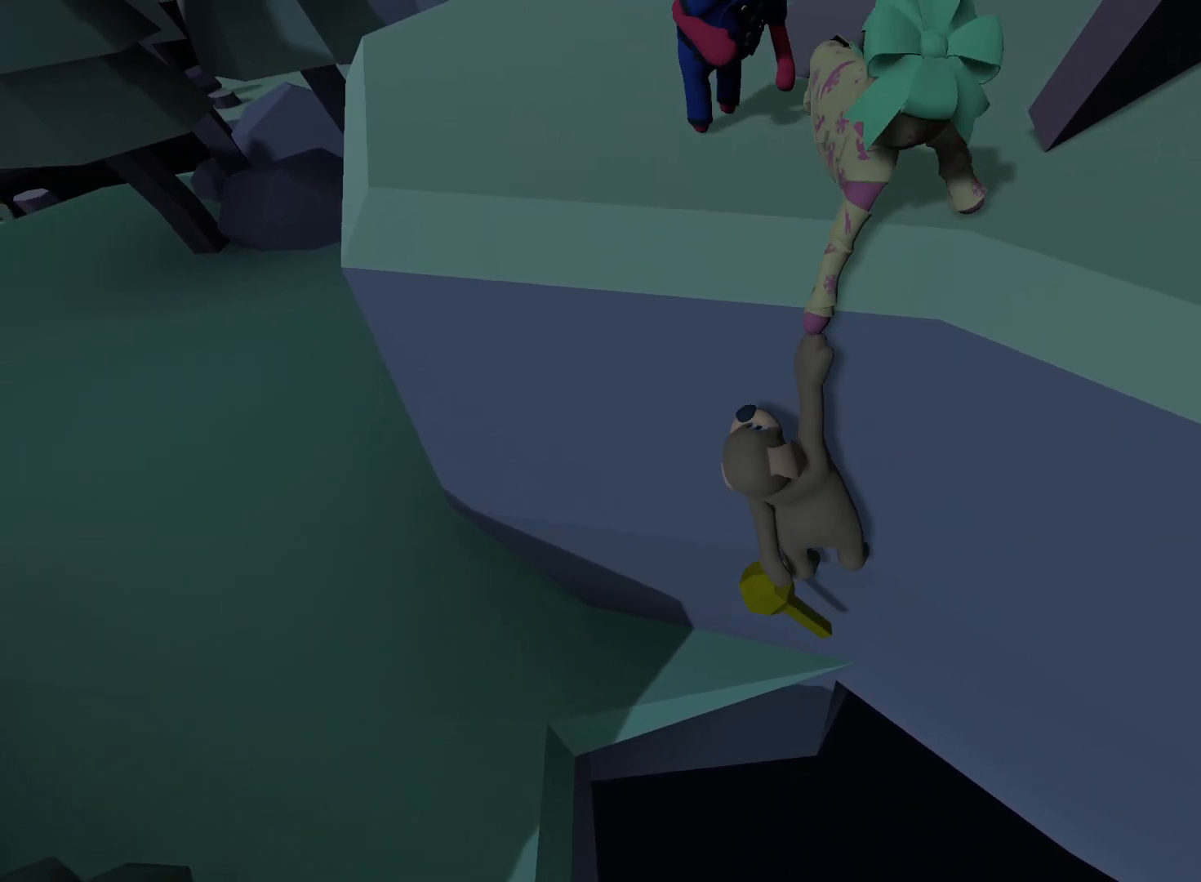
{"buttons": ["L2"], "left_stick": "up", "right_stick": "down", "events": []}
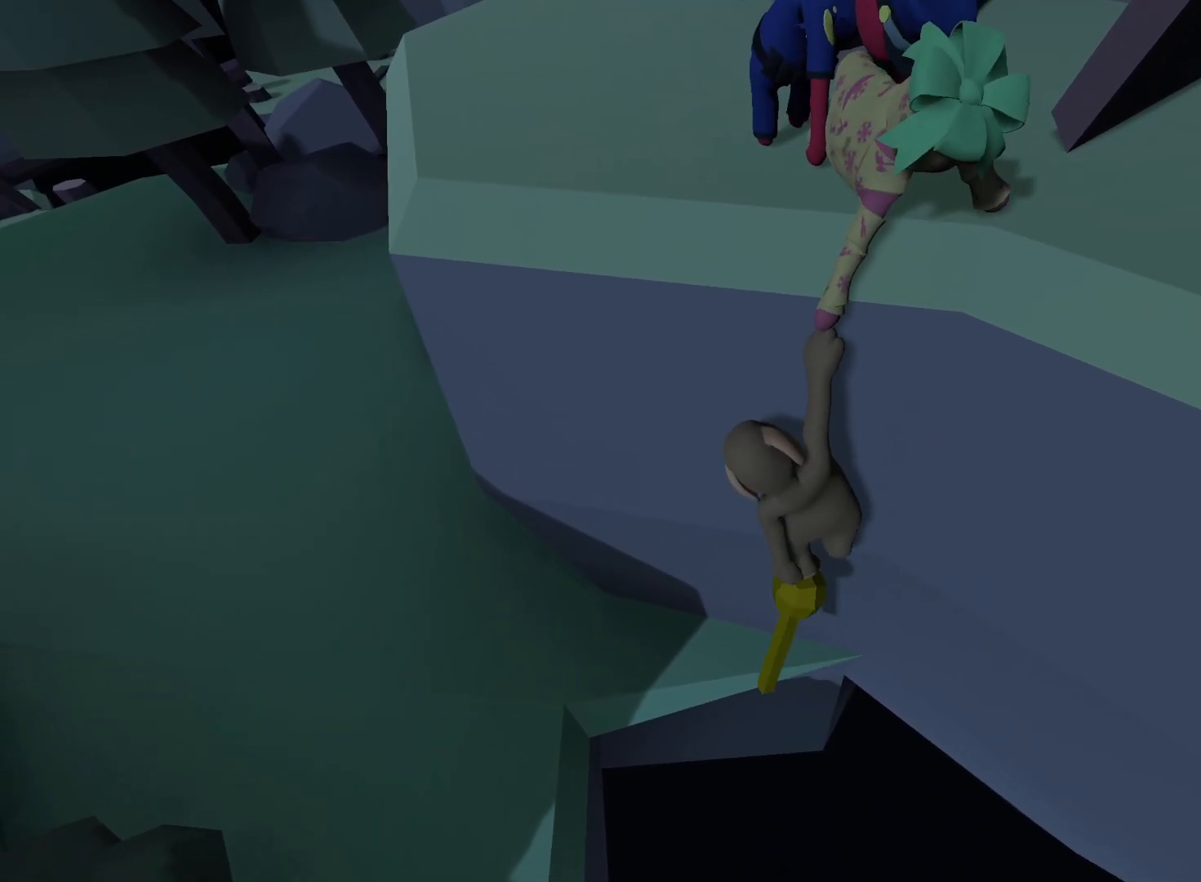
{"buttons": ["L2"], "left_stick": "up", "right_stick": "down", "events": []}
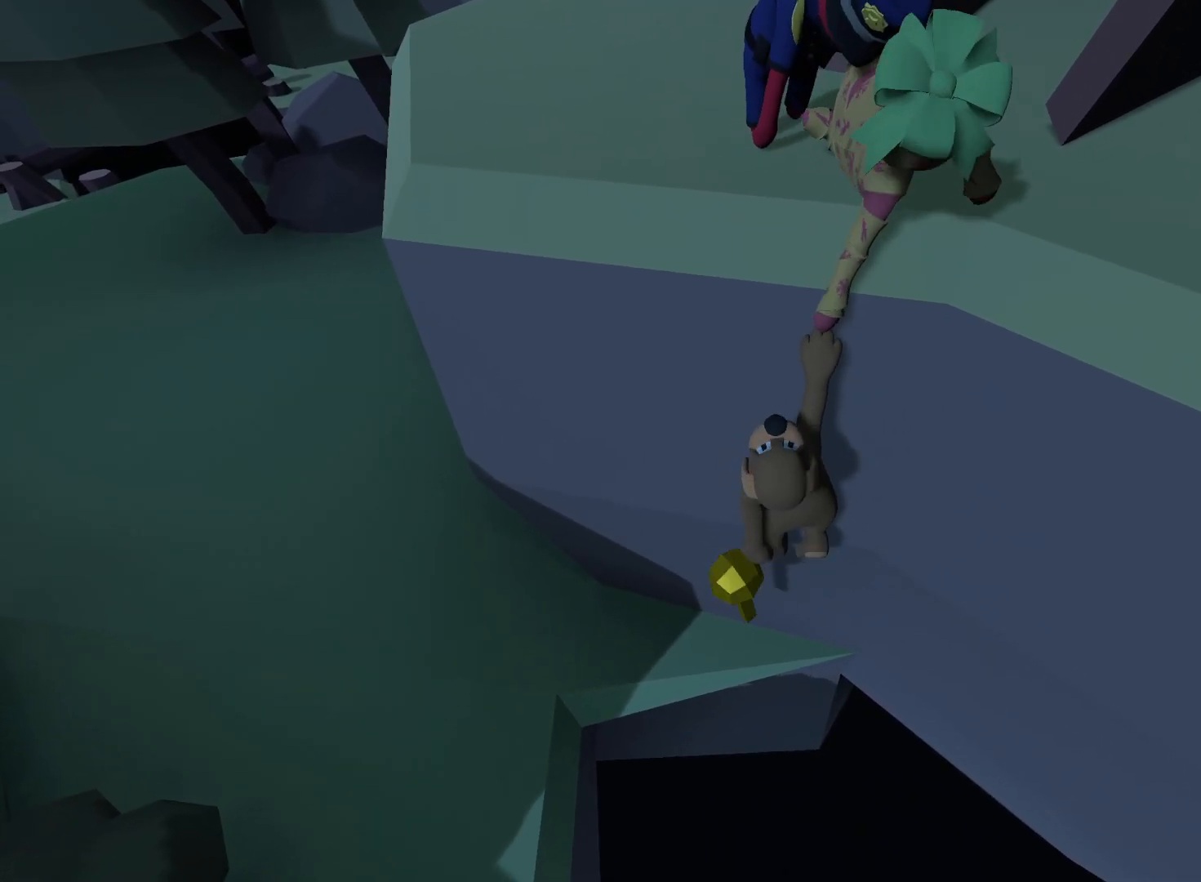
{"buttons": ["L2"], "left_stick": "up", "right_stick": "down", "events": []}
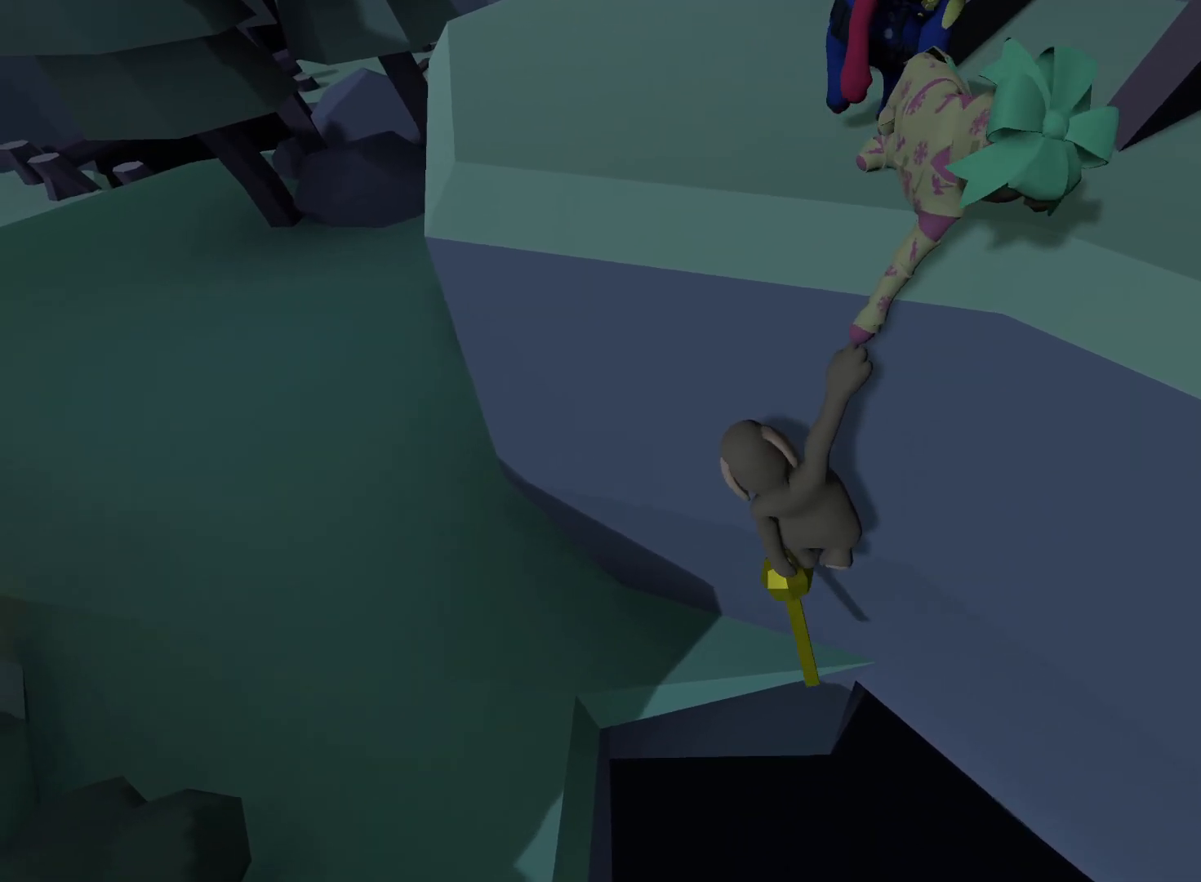
{"buttons": ["L2"], "left_stick": "up", "right_stick": "down", "events": []}
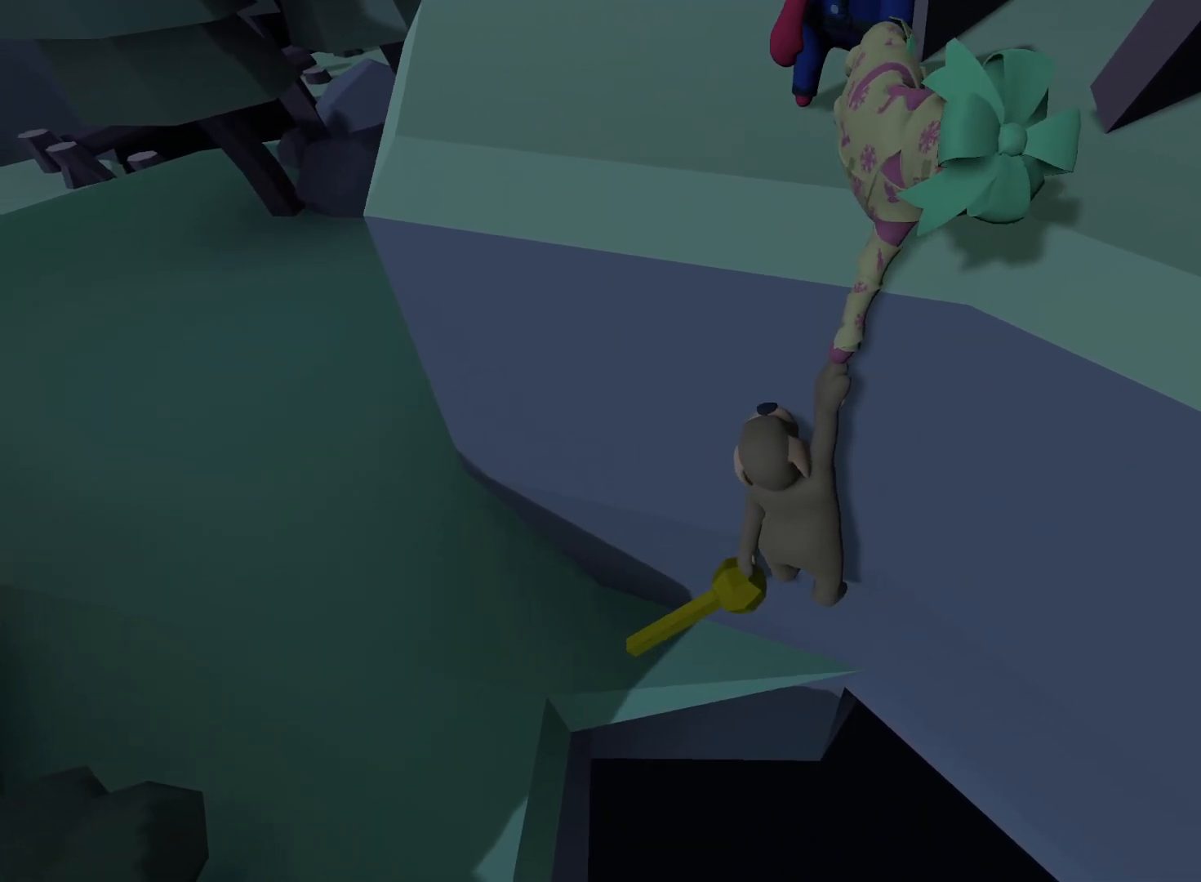
{"buttons": ["L2"], "left_stick": "up", "right_stick": "down", "events": []}
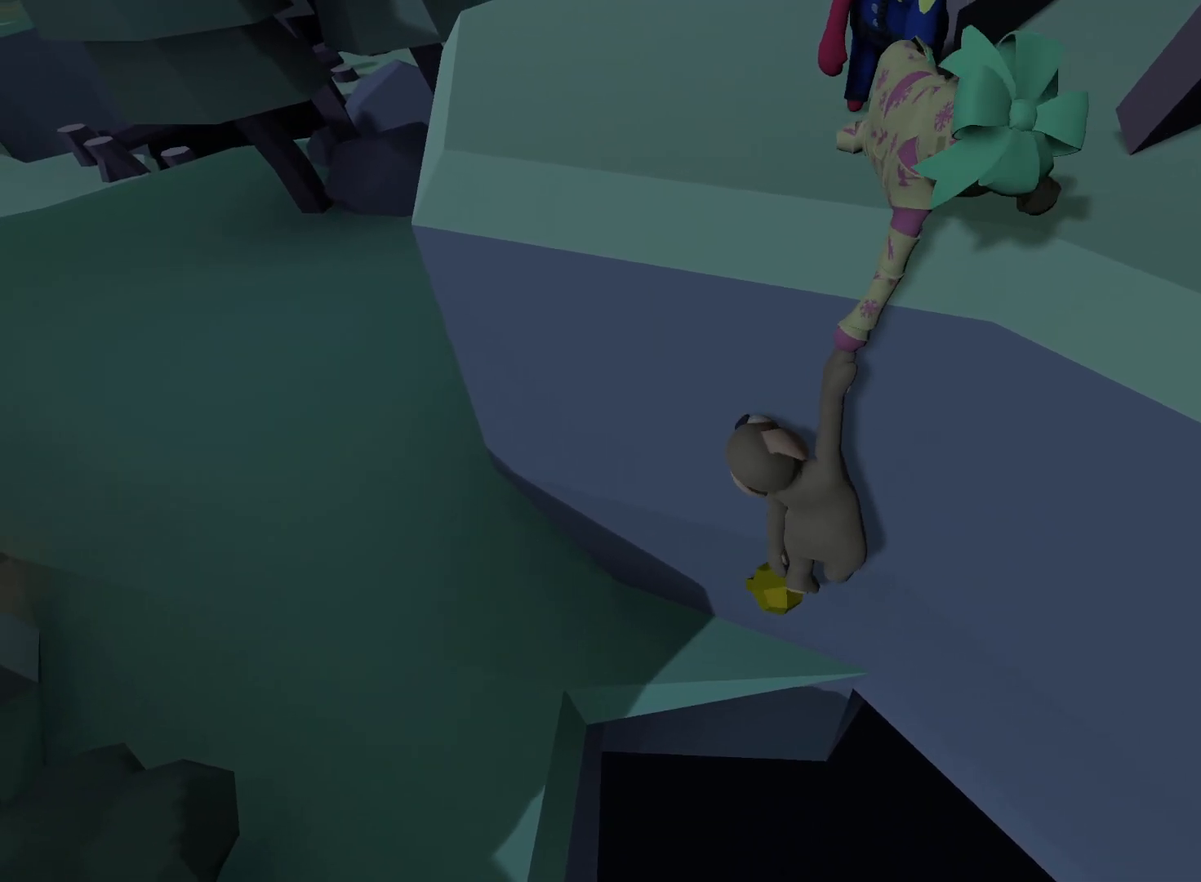
{"buttons": ["L2"], "left_stick": "up", "right_stick": "down", "events": []}
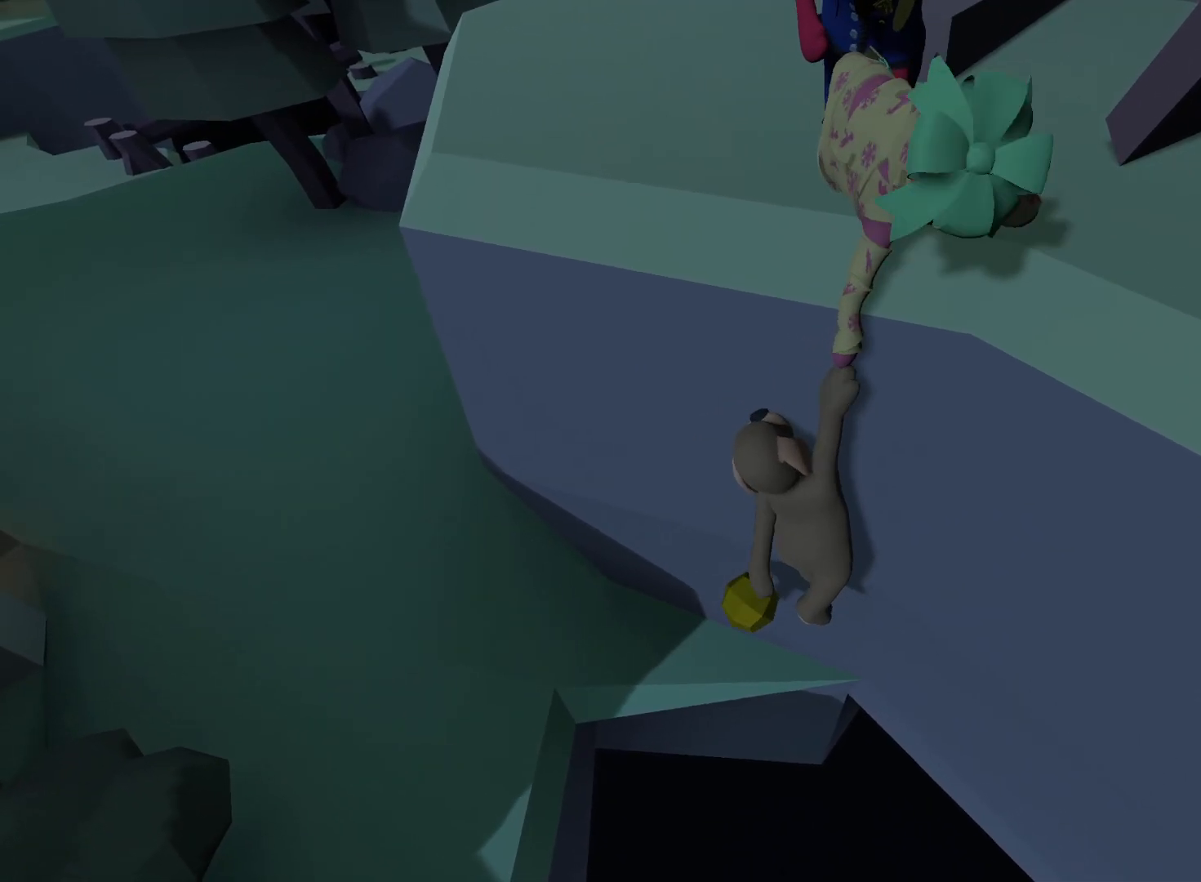
{"buttons": ["L2"], "left_stick": "up", "right_stick": "down", "events": []}
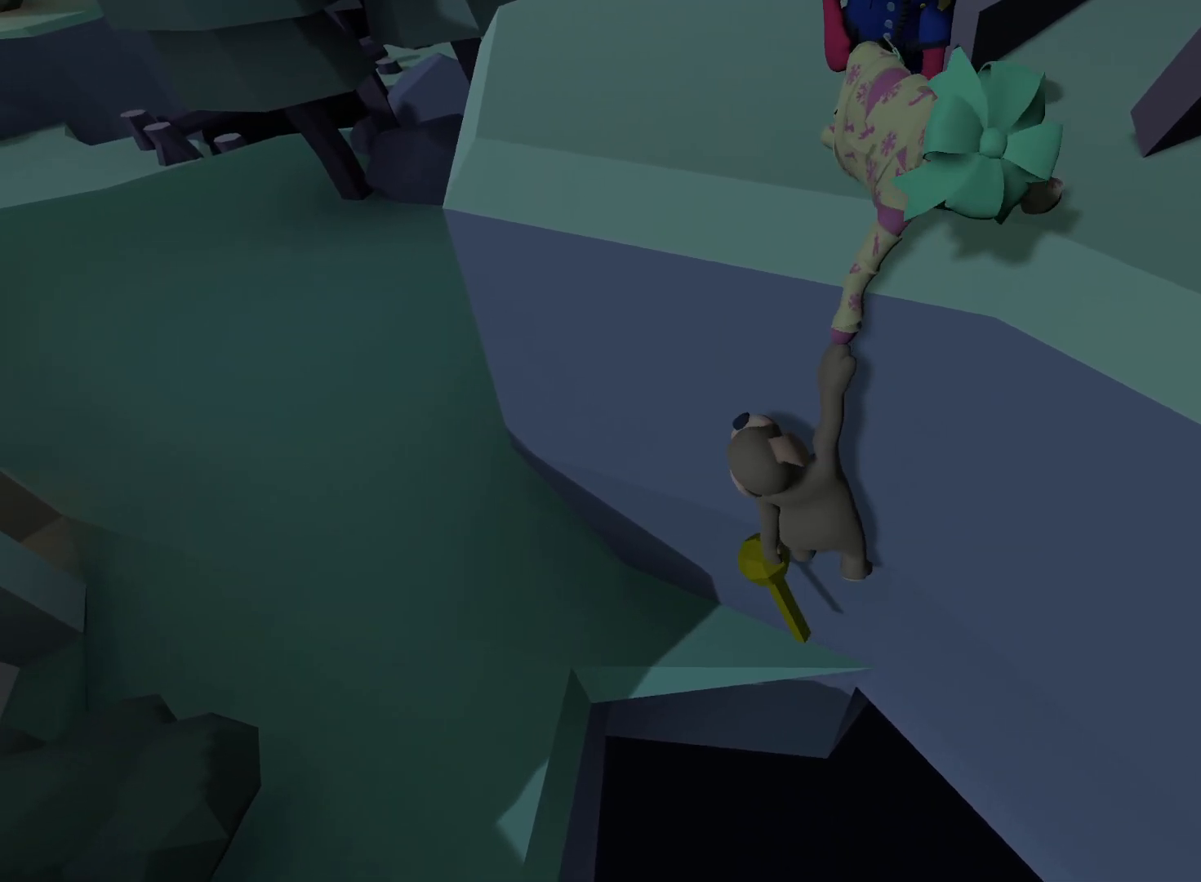
{"buttons": ["L2"], "left_stick": "up", "right_stick": "down", "events": []}
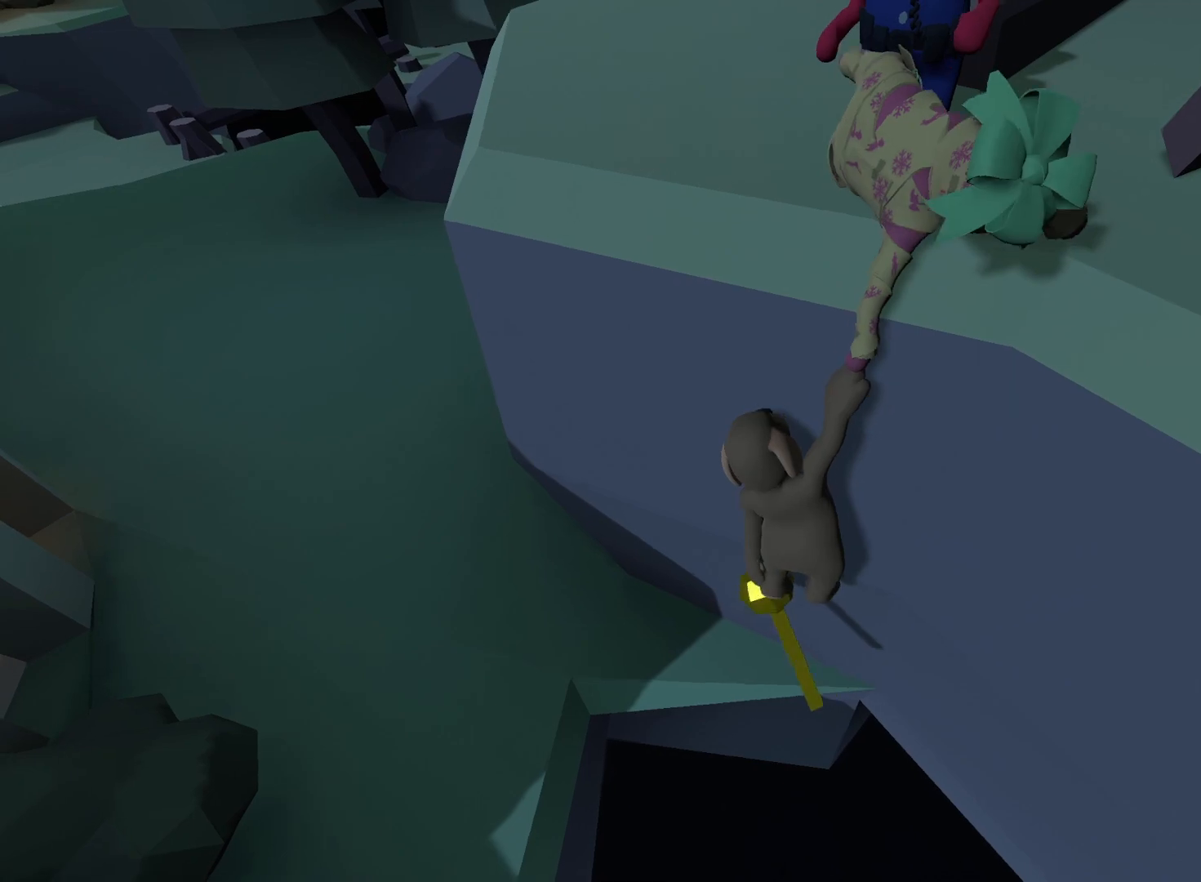
{"buttons": ["L2"], "left_stick": "up", "right_stick": "down", "events": []}
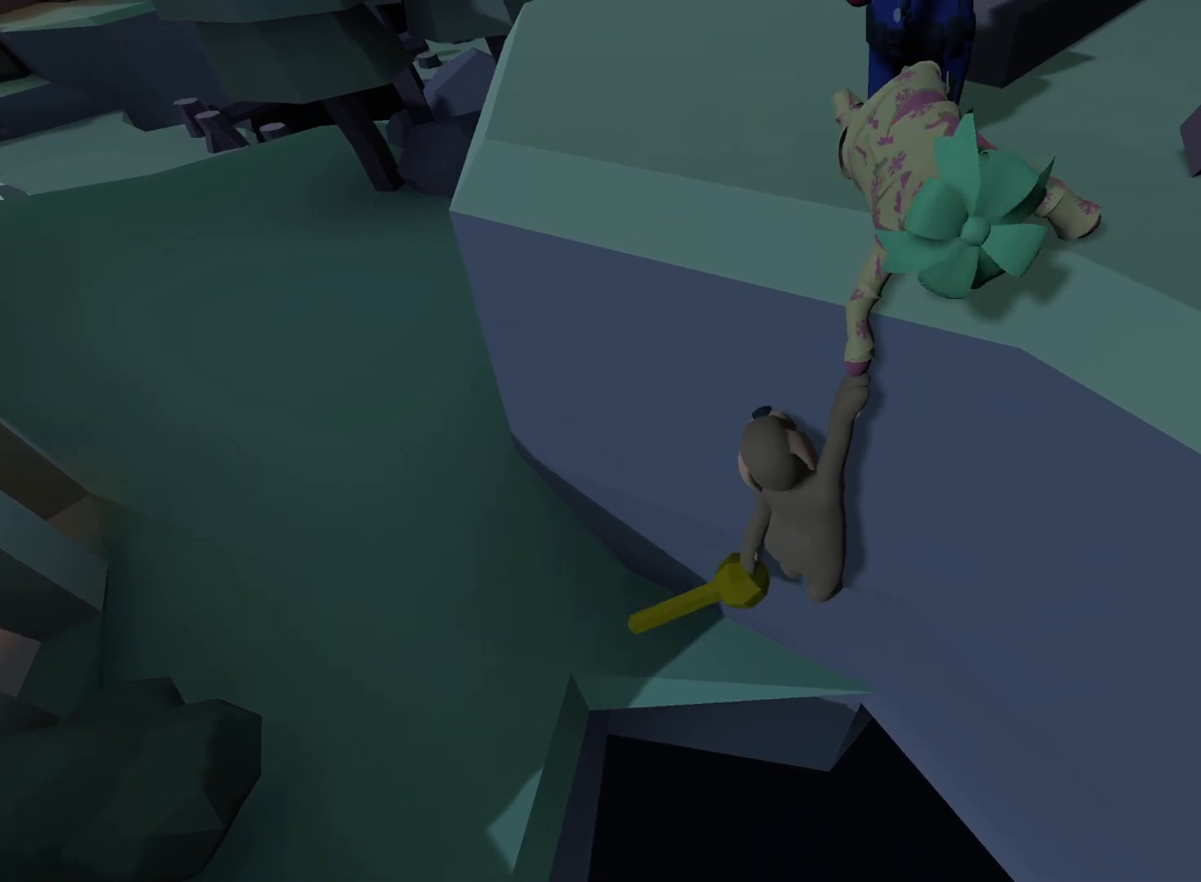
{"buttons": ["L2"], "left_stick": "up", "right_stick": "down", "events": []}
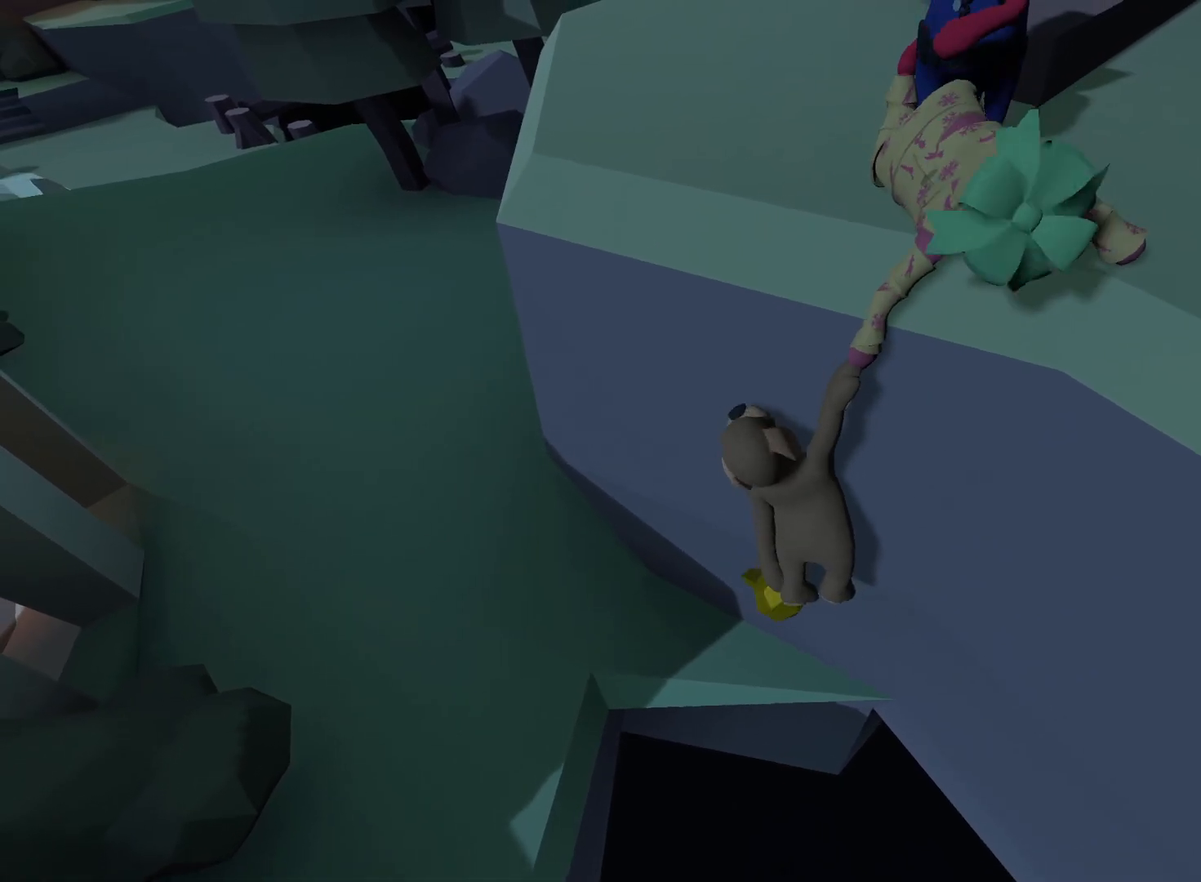
{"buttons": ["L2"], "left_stick": "up", "right_stick": "down", "events": []}
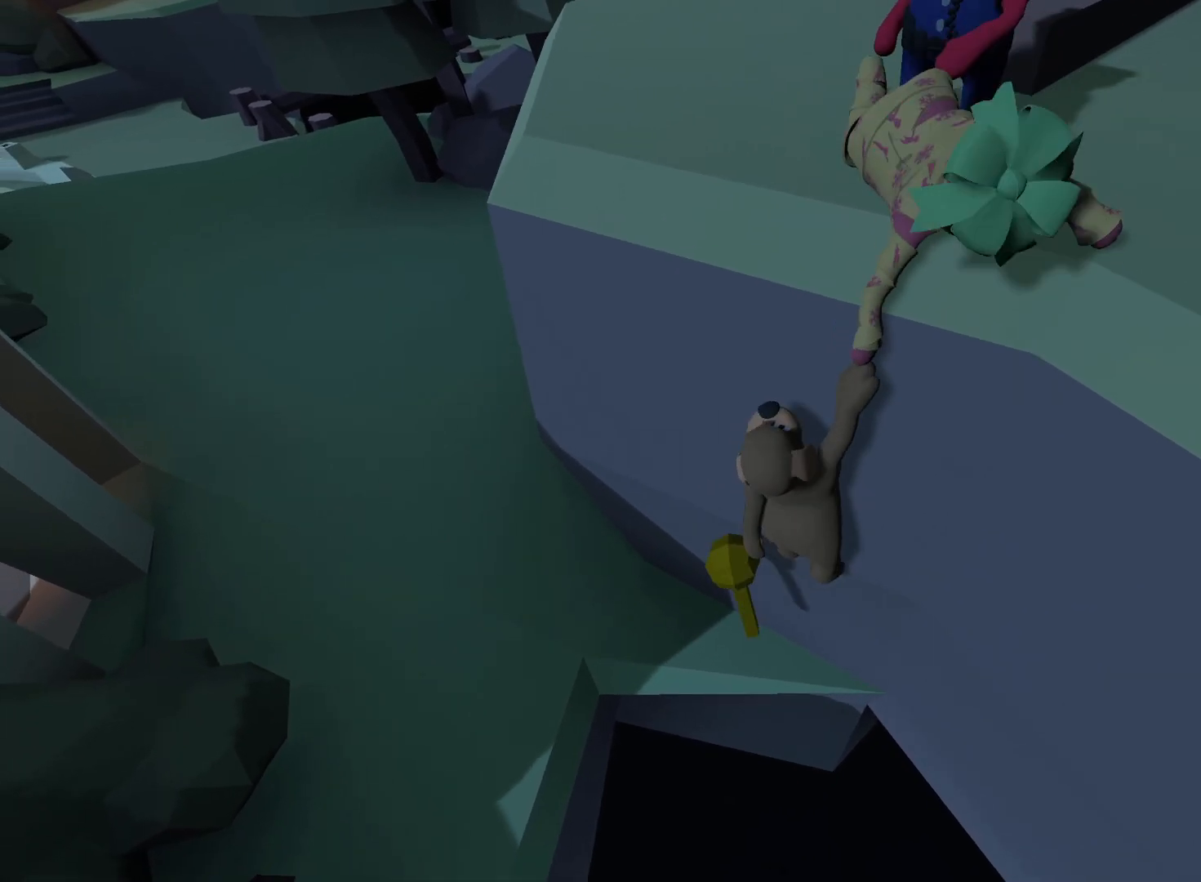
{"buttons": ["L2"], "left_stick": "up", "right_stick": "up-right", "events": [[333, "right_stick", "center"], [483, "right_stick", "up-right"]]}
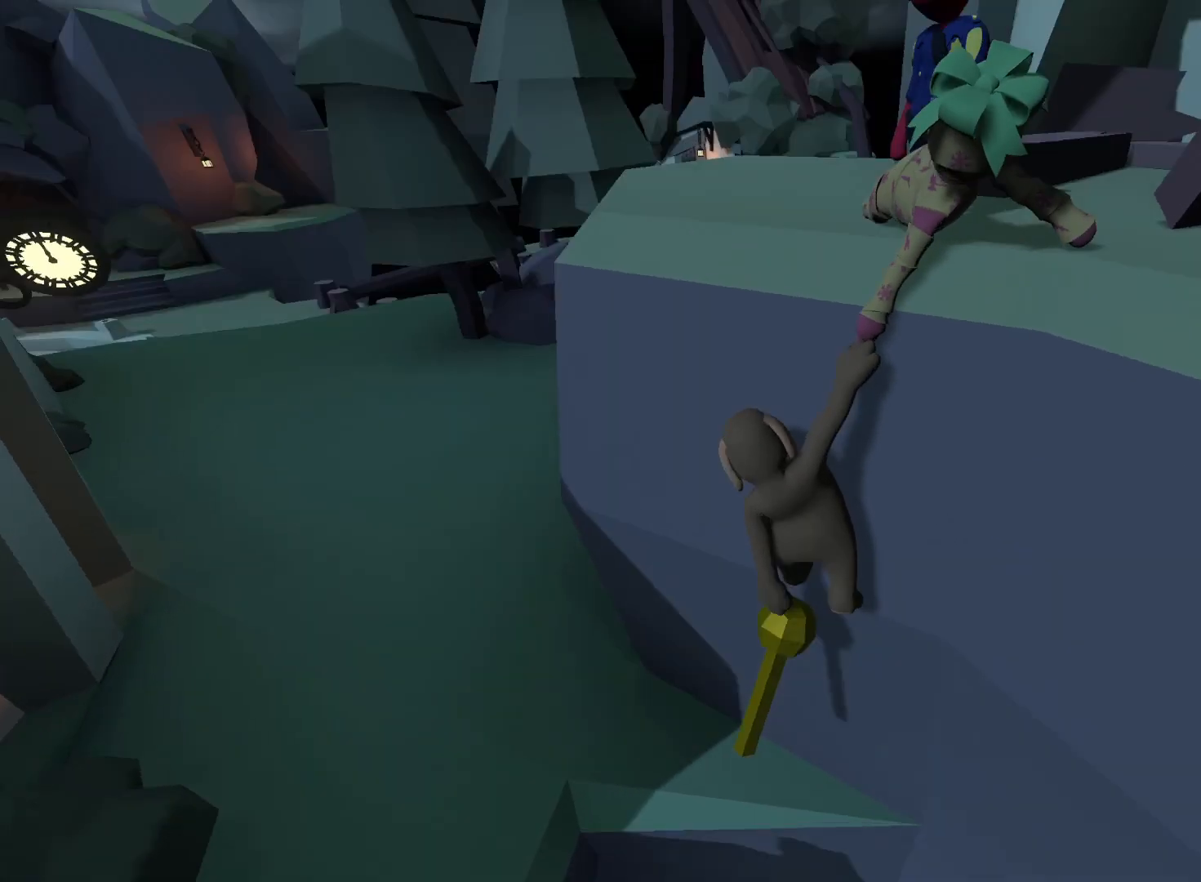
{"buttons": ["L2"], "left_stick": "up", "right_stick": "up-right", "events": [[217, "right_stick", "center"], [283, "right_stick", "down-right"], [450, "right_stick", "up-right"]]}
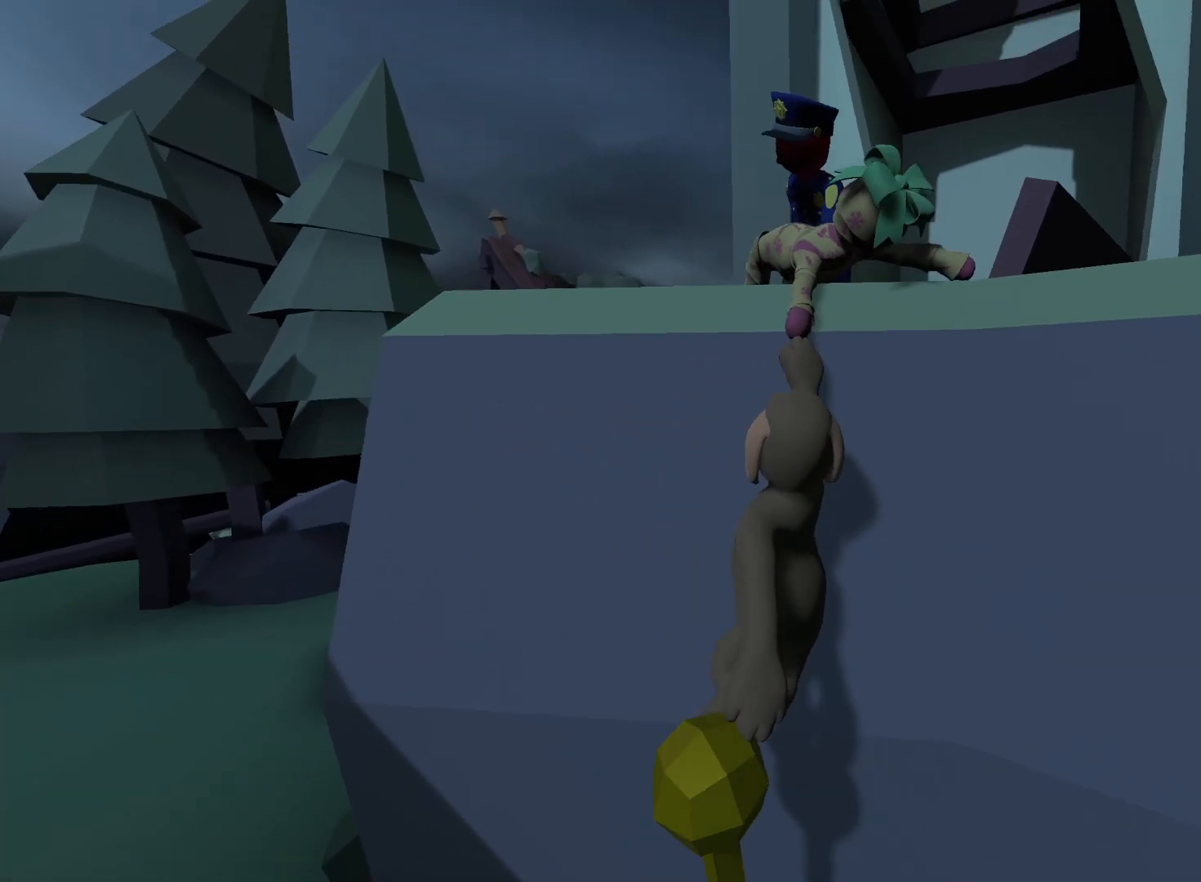
{"buttons": ["Y", "L2"], "left_stick": "right", "right_stick": "up", "events": [[100, "right_stick", "center"], [133, "left_stick", "up-right"], [267, "left_stick", "right"], [300, "right_stick", "left"], [500, "Y", "down"], [500, "right_stick", "up"]]}
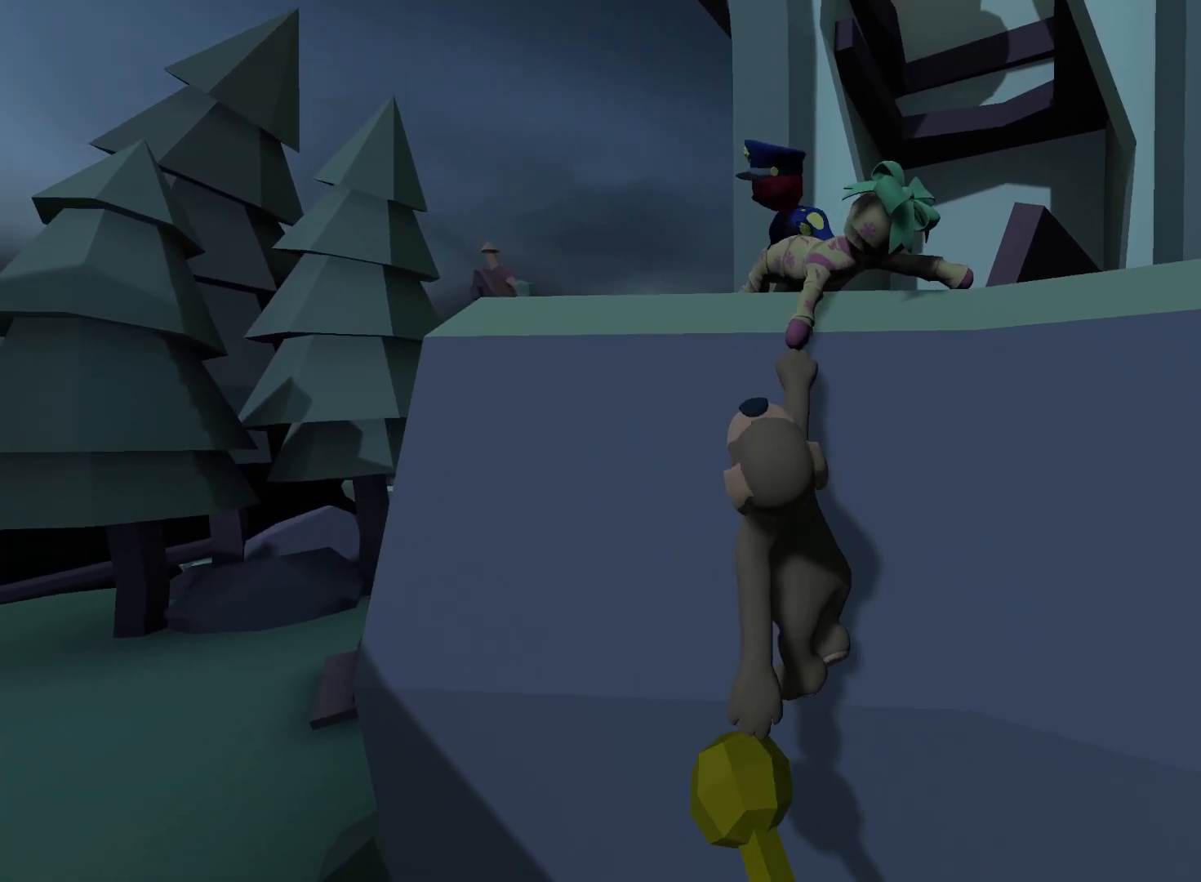
{"buttons": ["L2"], "left_stick": "right", "right_stick": "center", "events": [[150, "Y", "up"], [150, "right_stick", "center"]]}
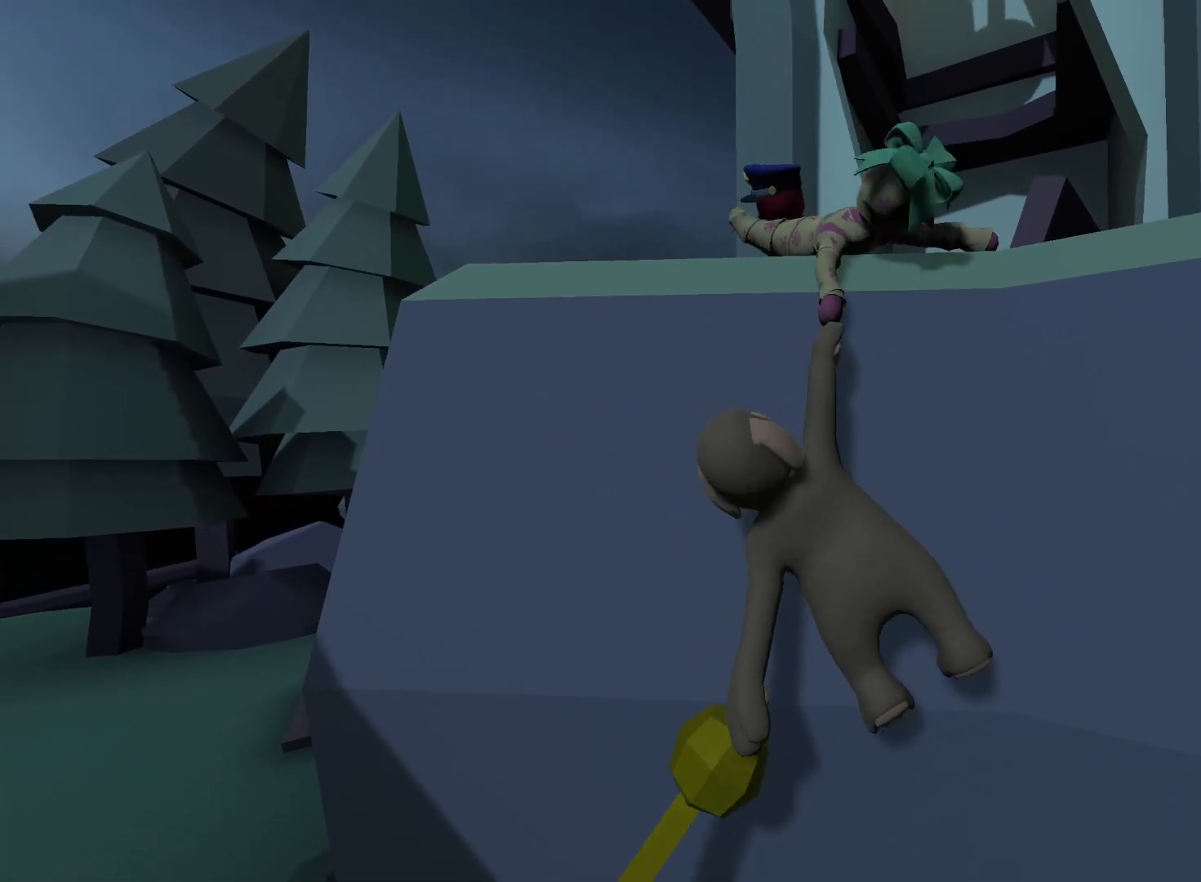
{"buttons": ["L2", "DPAD_LEFT"], "left_stick": "left", "right_stick": "up", "events": [[167, "DPAD_LEFT", "down"], [167, "left_stick", "down-left"], [200, "right_stick", "up"], [350, "left_stick", "left"]]}
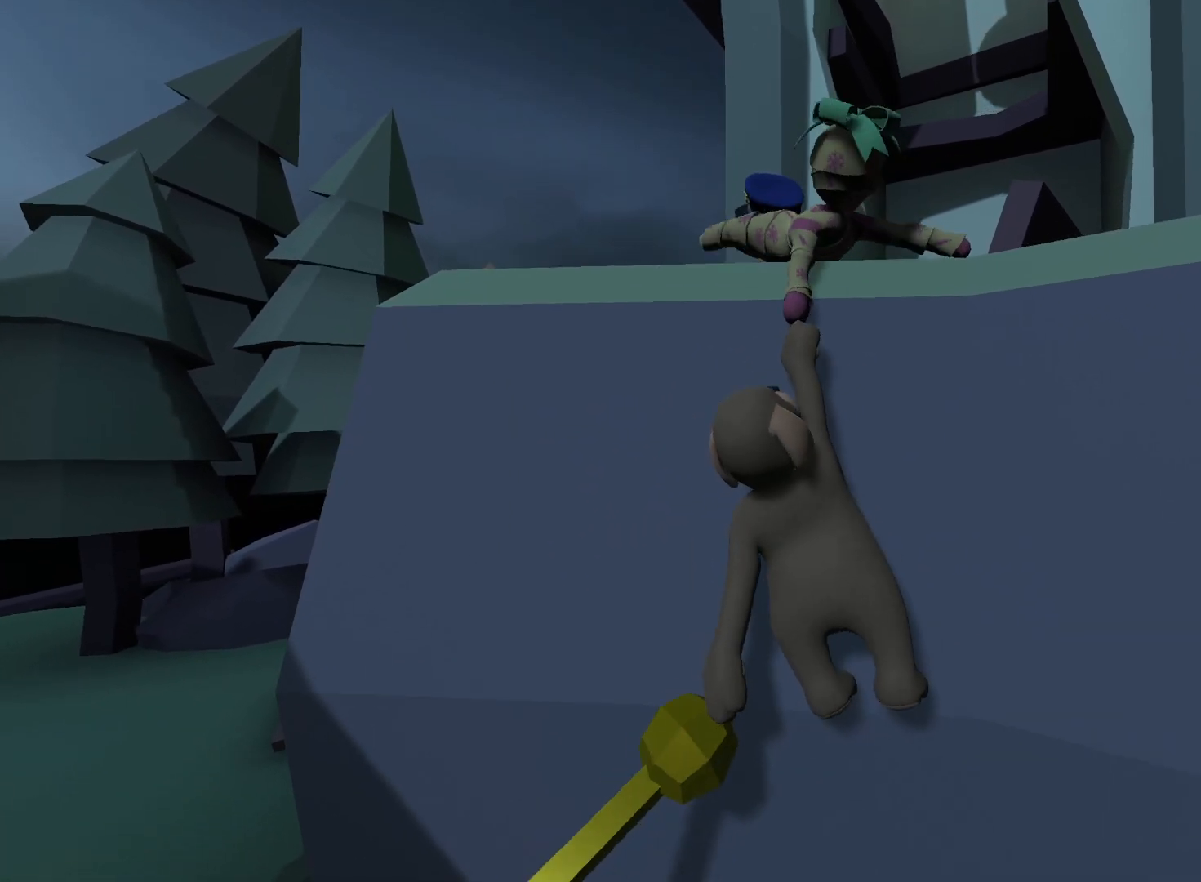
{"buttons": ["L2", "DPAD_LEFT"], "left_stick": "left", "right_stick": "up", "events": []}
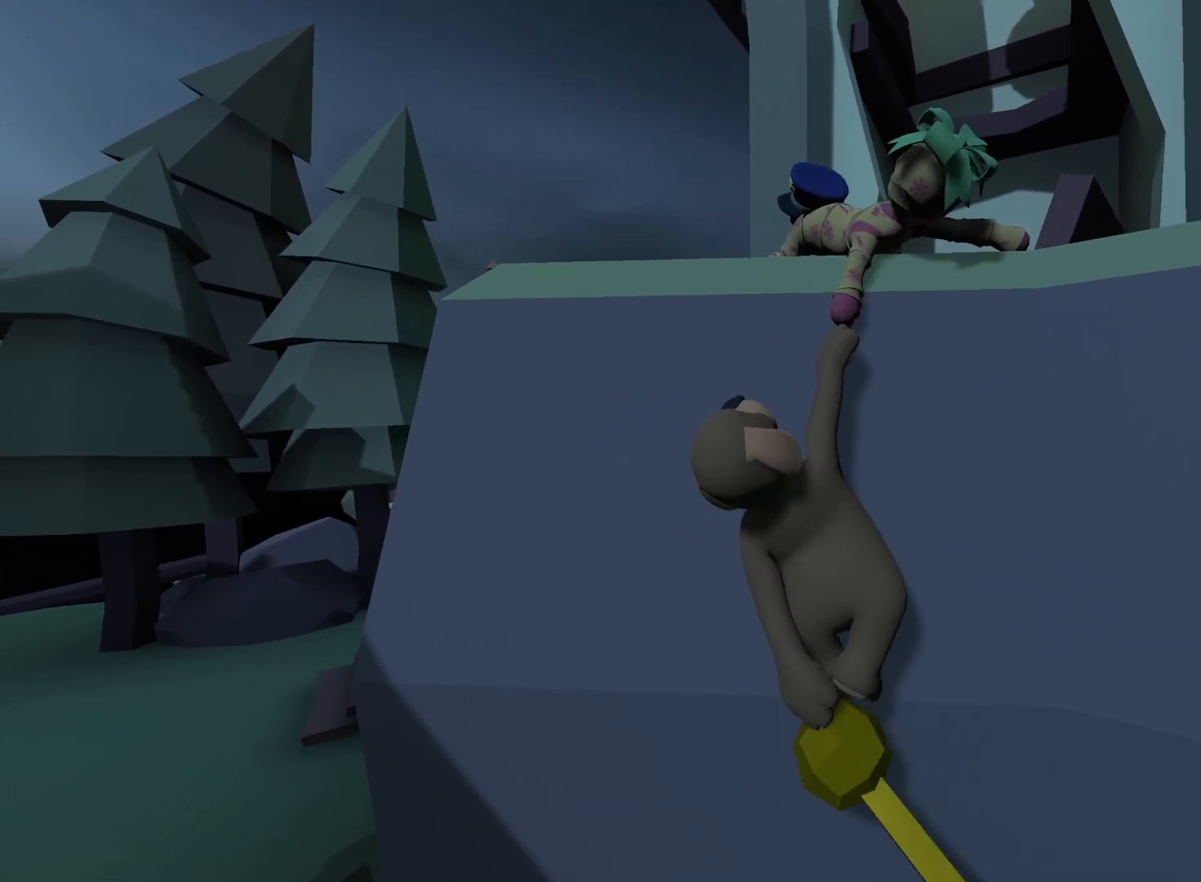
{"buttons": ["L2"], "left_stick": "right", "right_stick": "up-left", "events": [[217, "DPAD_LEFT", "up"], [233, "left_stick", "right"], [283, "right_stick", "up-left"]]}
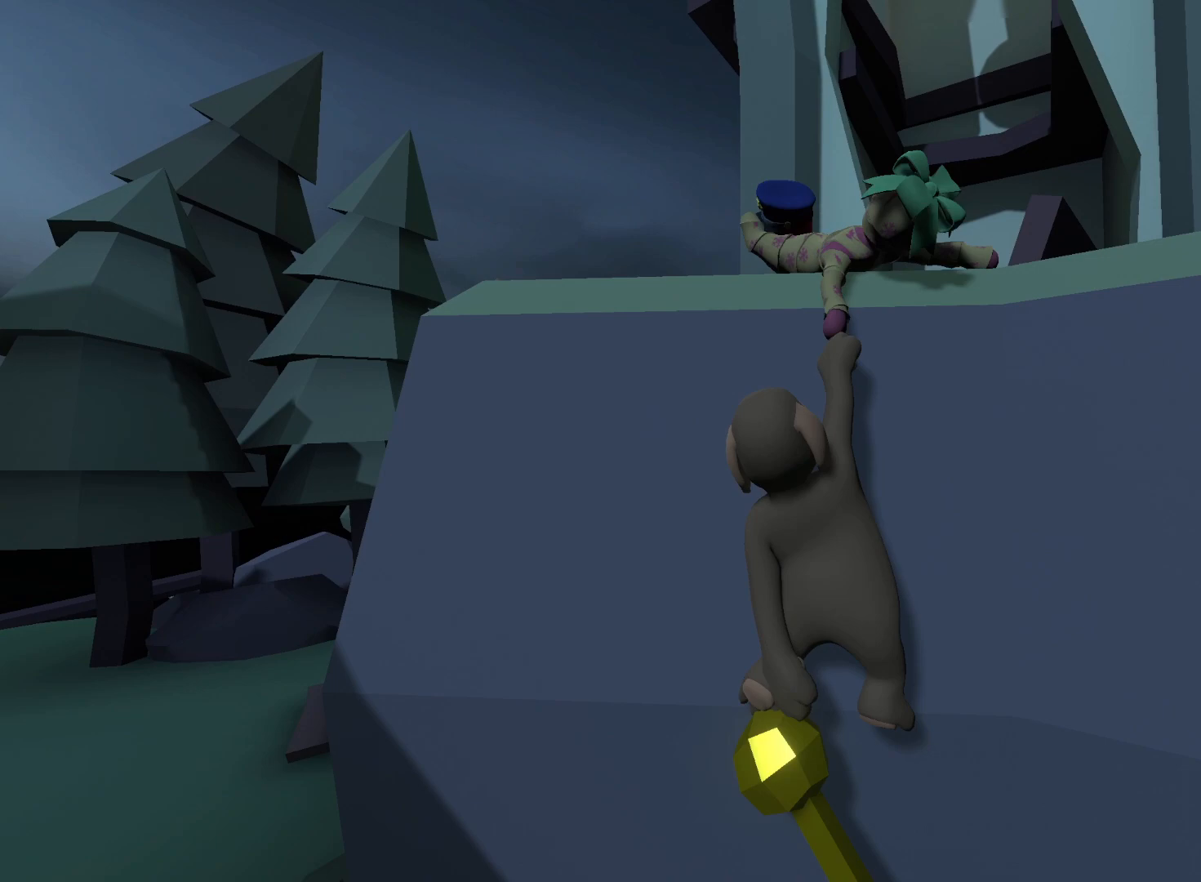
{"buttons": ["L2"], "left_stick": "right", "right_stick": "up-left", "events": []}
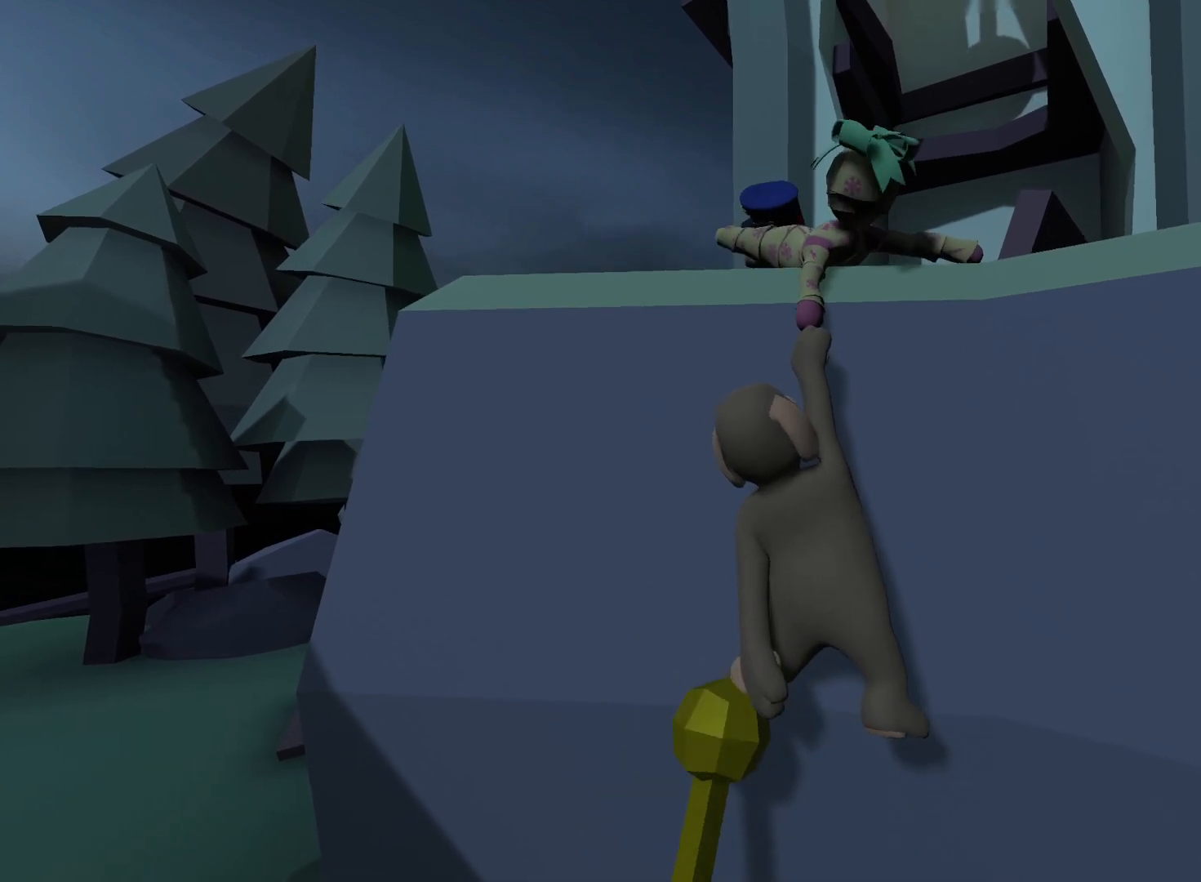
{"buttons": ["L2"], "left_stick": "right", "right_stick": "center", "events": [[383, "right_stick", "center"]]}
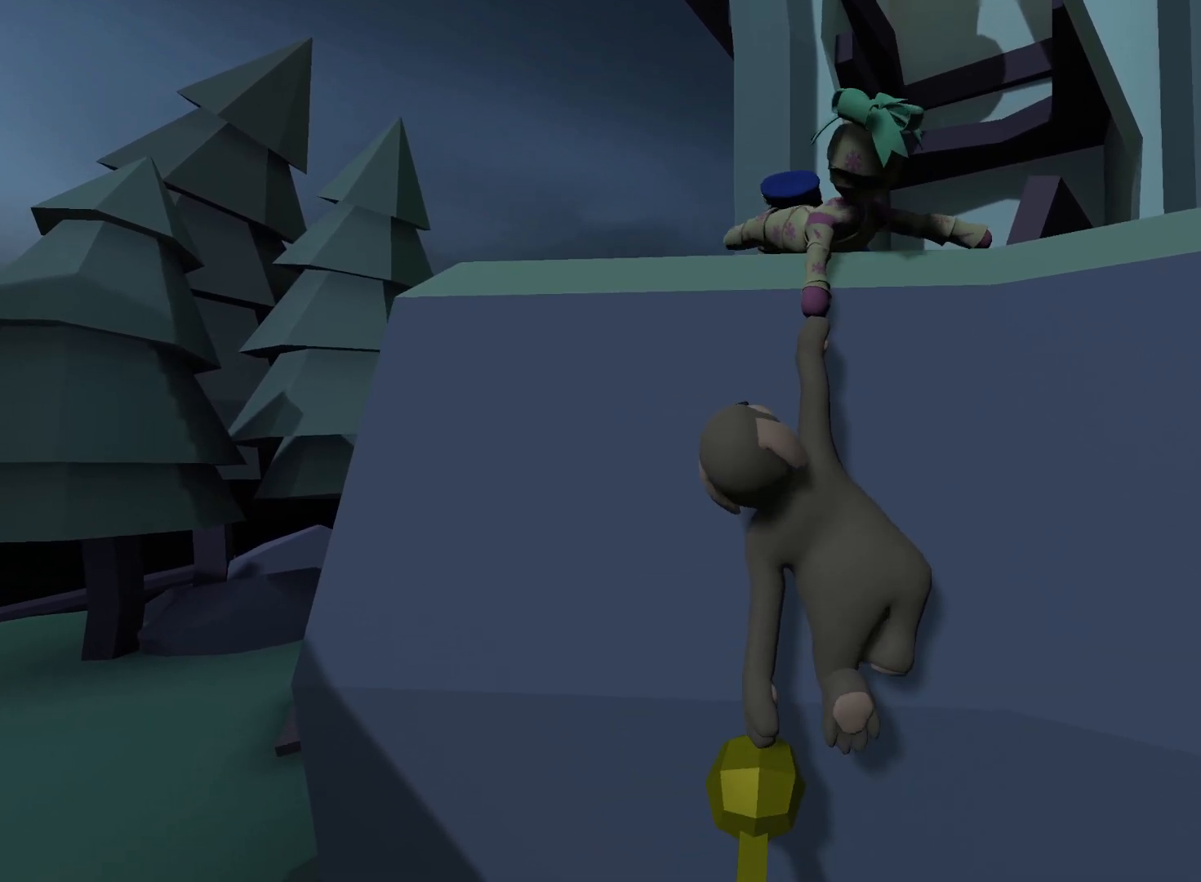
{"buttons": ["L2"], "left_stick": "center", "right_stick": "center", "events": [[183, "left_stick", "center"]]}
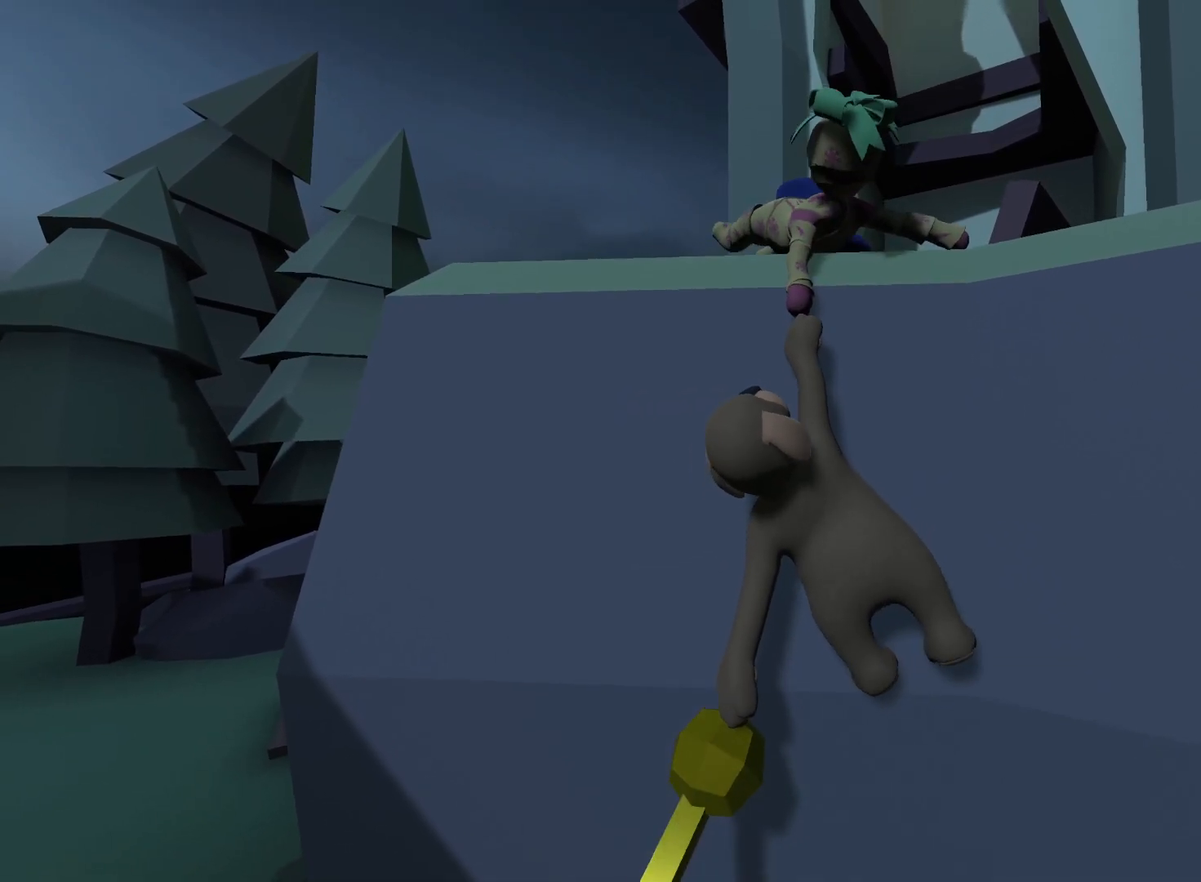
{"buttons": ["L2"], "left_stick": "center", "right_stick": "center", "events": []}
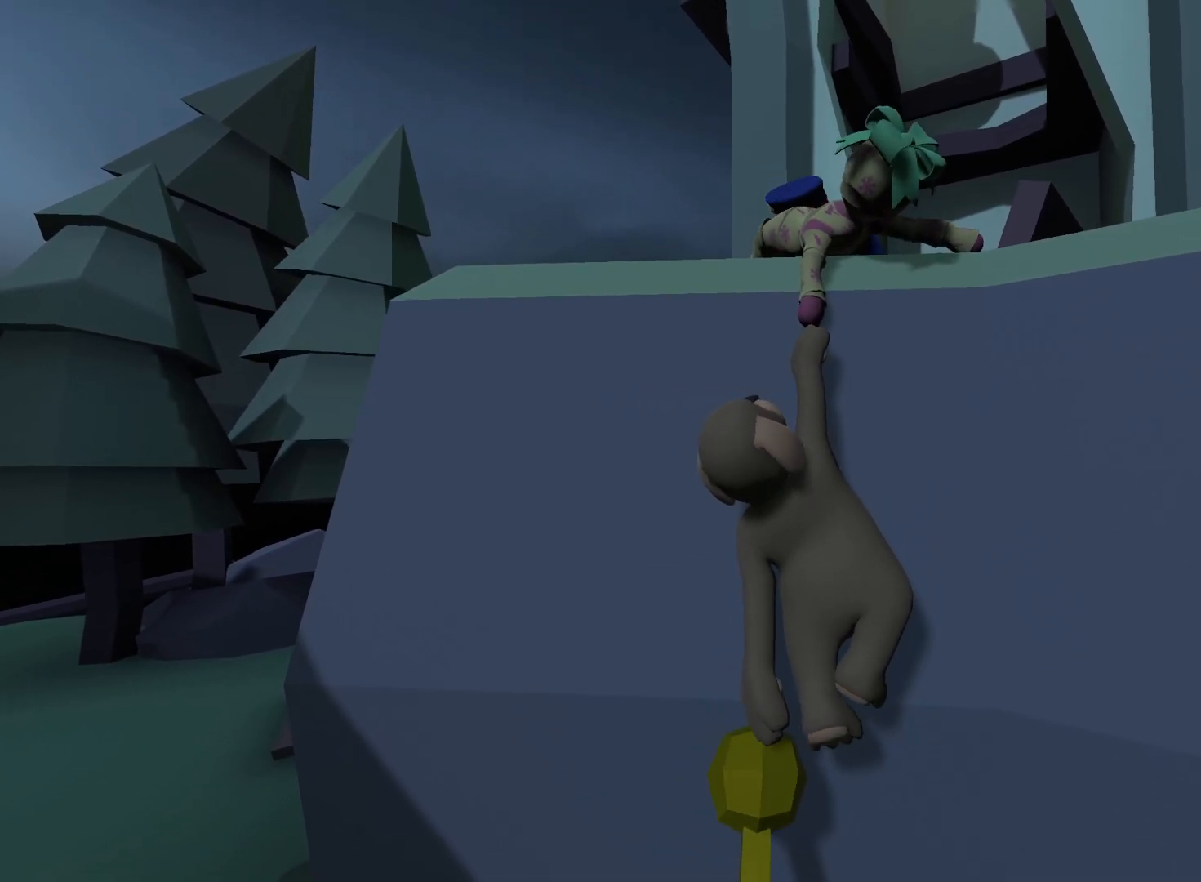
{"buttons": ["L2"], "left_stick": "center", "right_stick": "center", "events": []}
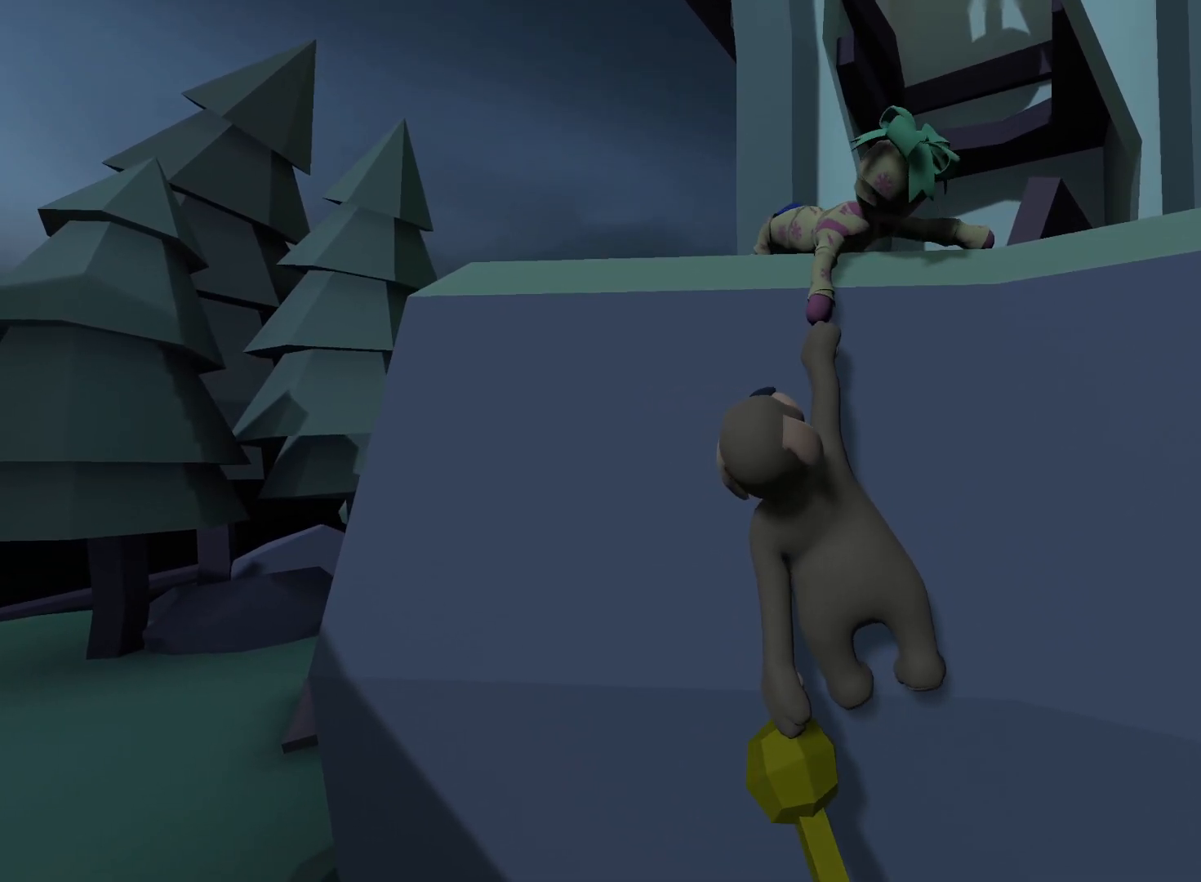
{"buttons": ["L2"], "left_stick": "center", "right_stick": "center", "events": []}
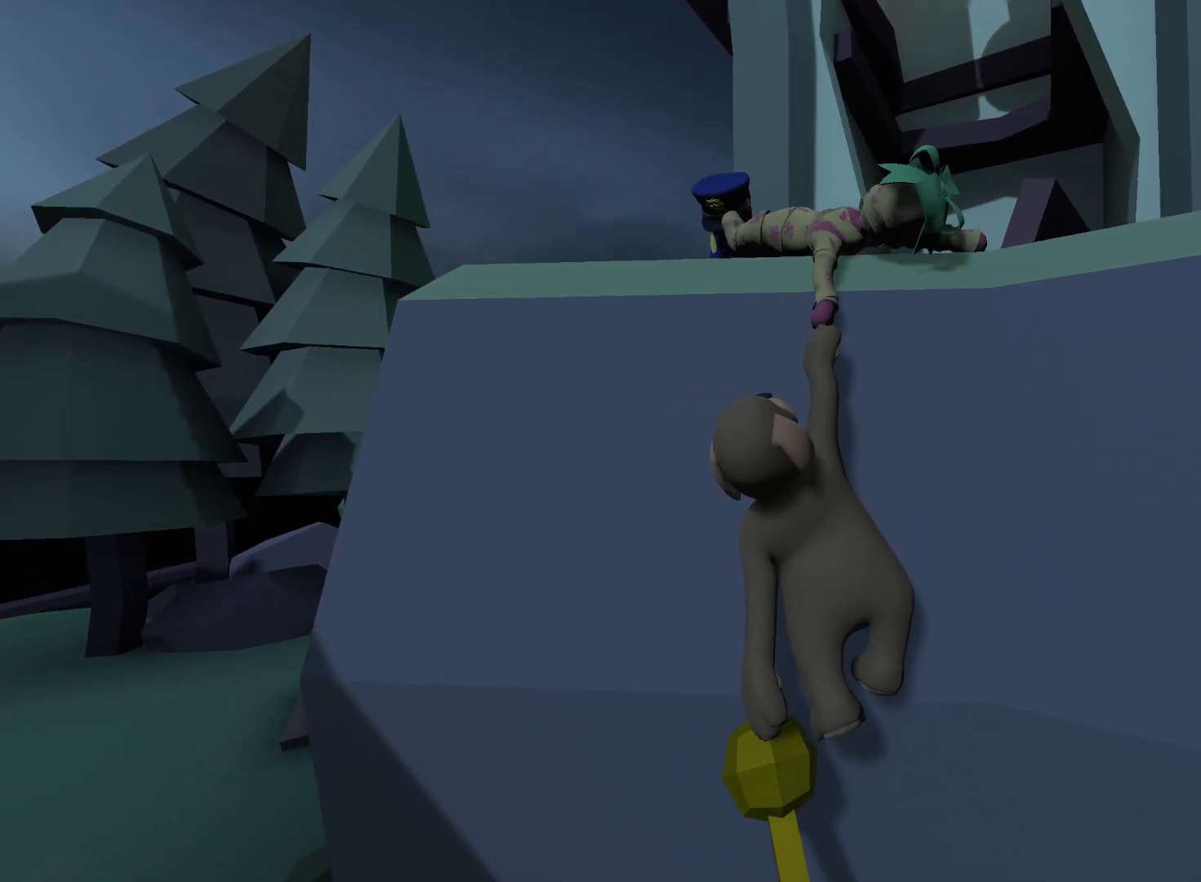
{"buttons": ["L2"], "left_stick": "center", "right_stick": "center", "events": []}
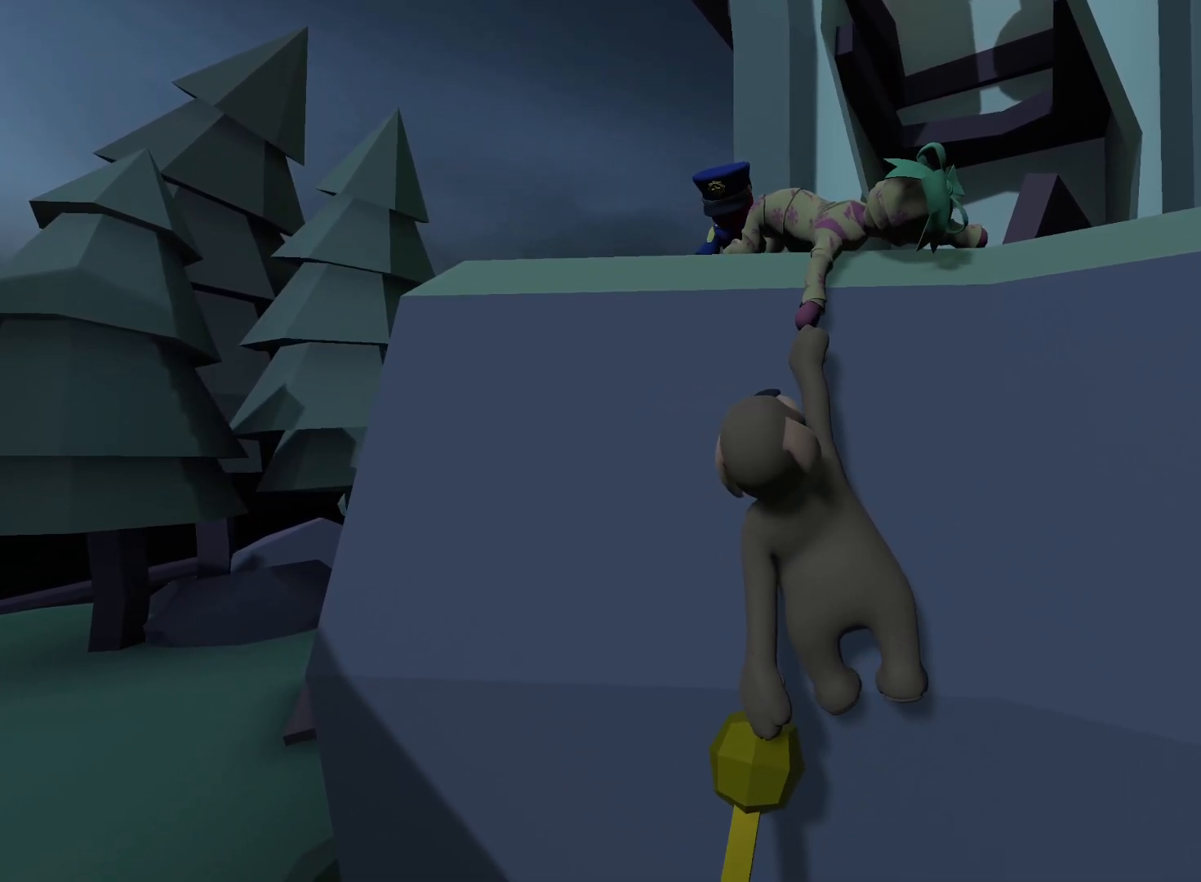
{"buttons": ["L2"], "left_stick": "center", "right_stick": "center", "events": []}